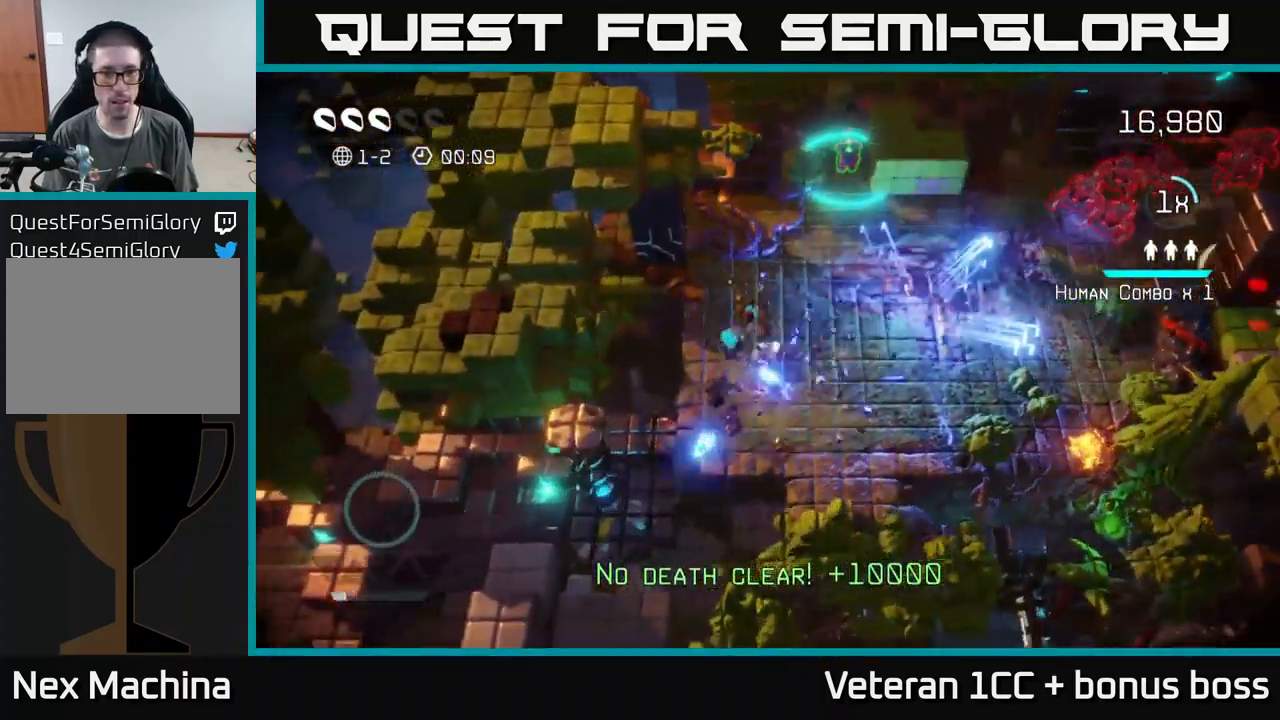
Gameplay with a controller (Xbox layout); each line is a JSON object with the inputs held at the frame after it. "events" lists button and stick changes between this image and that frame as [ms after this image, input, new state], when the widget could be followed in between. Not read: L3 R3.
{"buttons": [], "left_stick": "center", "right_stick": "up-left", "events": [[83, "right_stick", "down-right"], [166, "right_stick", "up-left"], [216, "left_stick", "up"], [483, "left_stick", "center"]]}
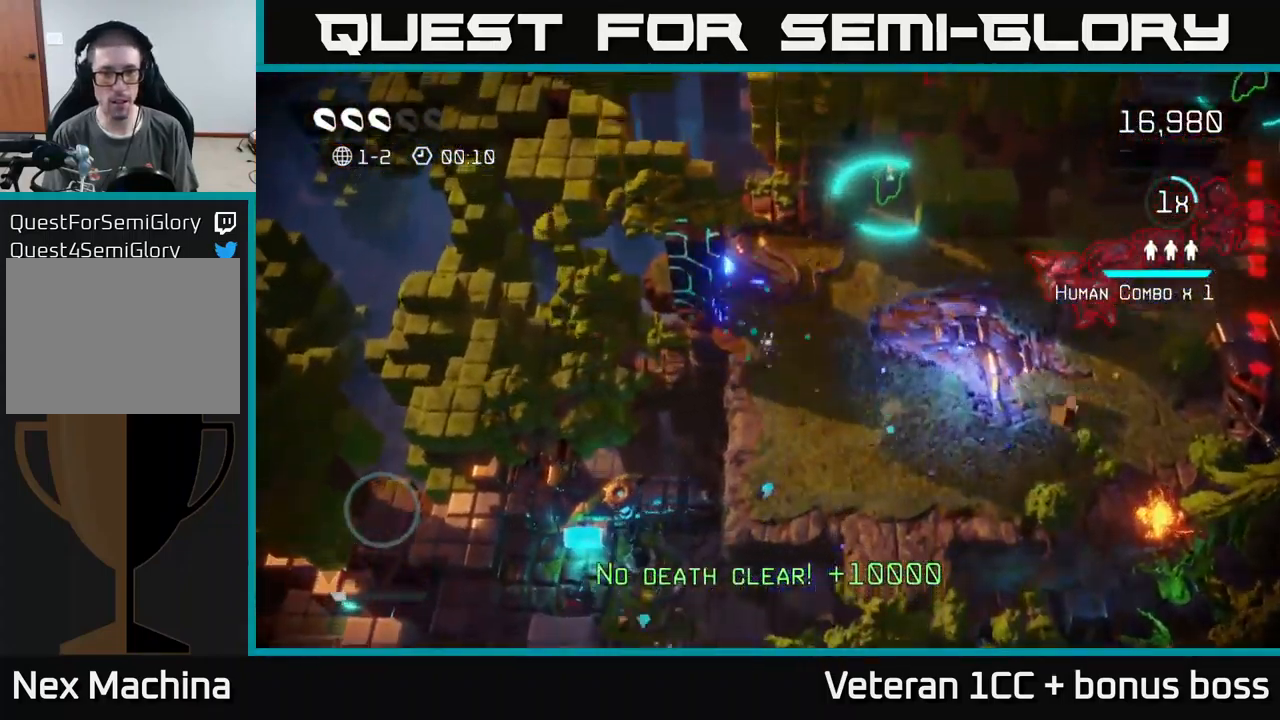
{"buttons": [], "left_stick": "right", "right_stick": "right", "events": [[200, "left_stick", "right"], [283, "right_stick", "up-right"], [350, "right_stick", "right"]]}
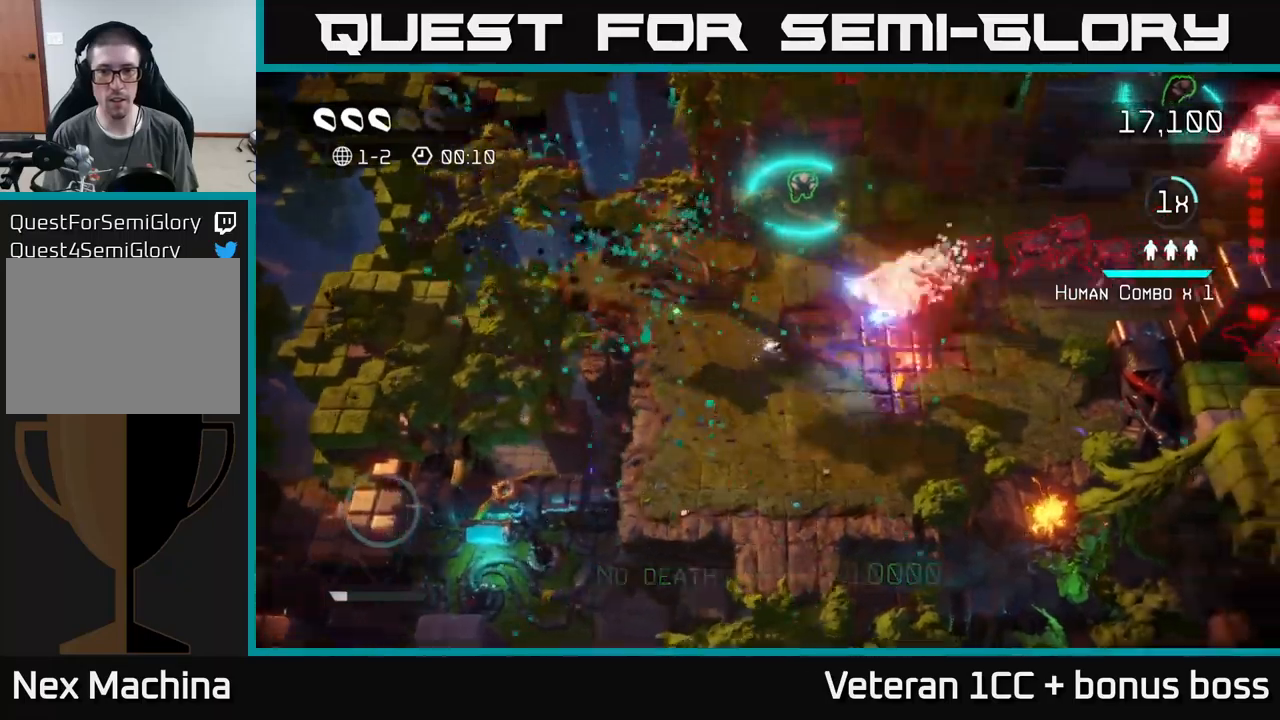
{"buttons": [], "left_stick": "up", "right_stick": "right", "events": [[67, "right_stick", "up-right"], [217, "left_stick", "left"], [383, "left_stick", "up"], [400, "right_stick", "right"]]}
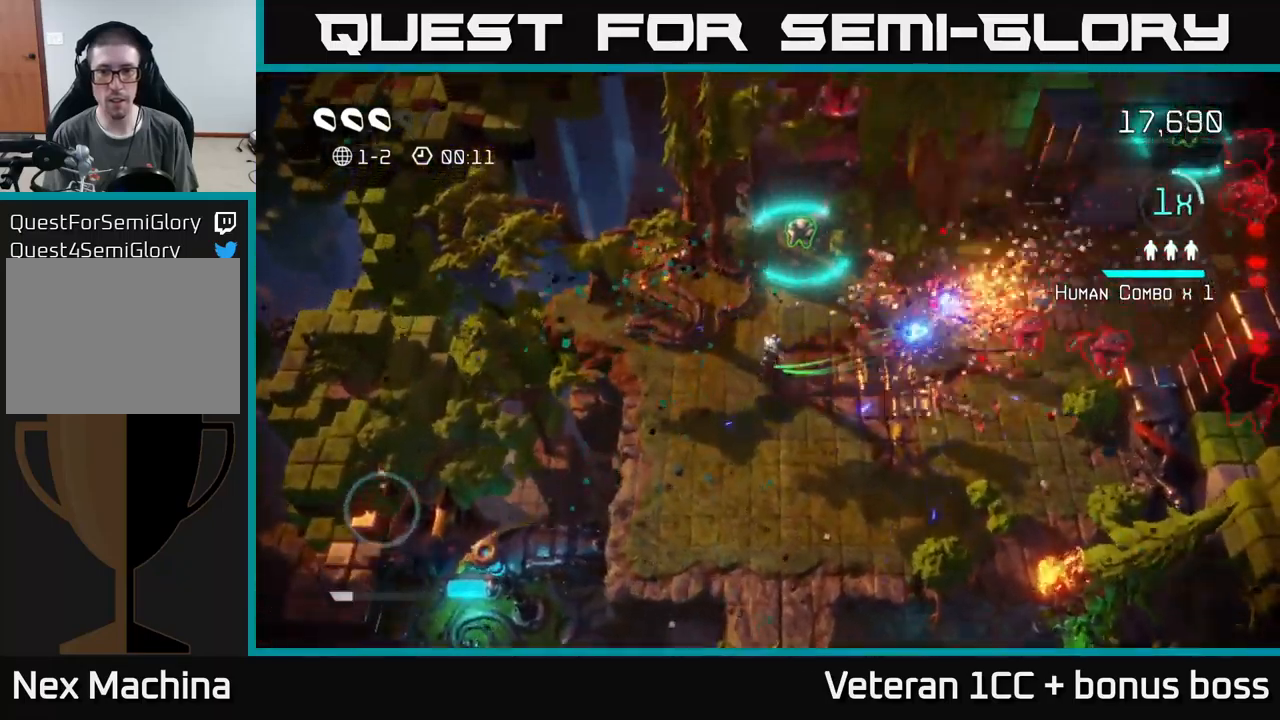
{"buttons": [], "left_stick": "up", "right_stick": "right", "events": [[17, "left_stick", "up-right"], [317, "left_stick", "up"]]}
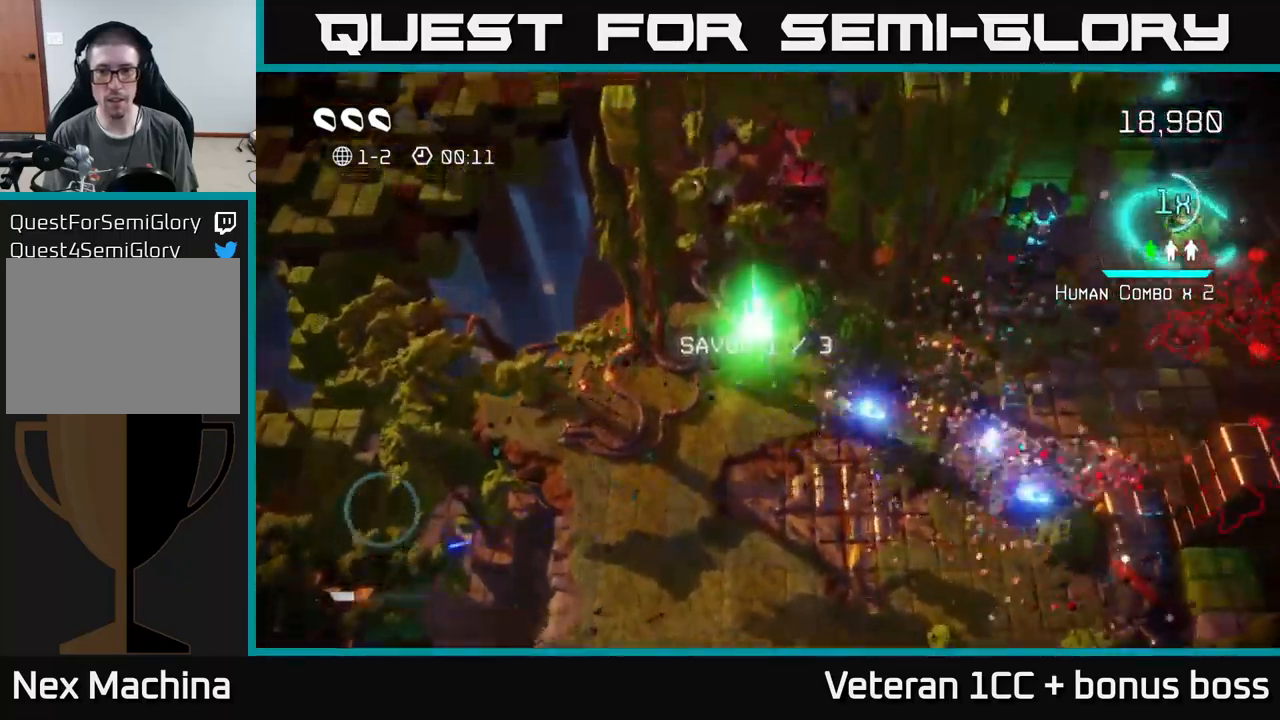
{"buttons": [], "left_stick": "right", "right_stick": "right", "events": [[50, "left_stick", "down-right"], [367, "left_stick", "right"]]}
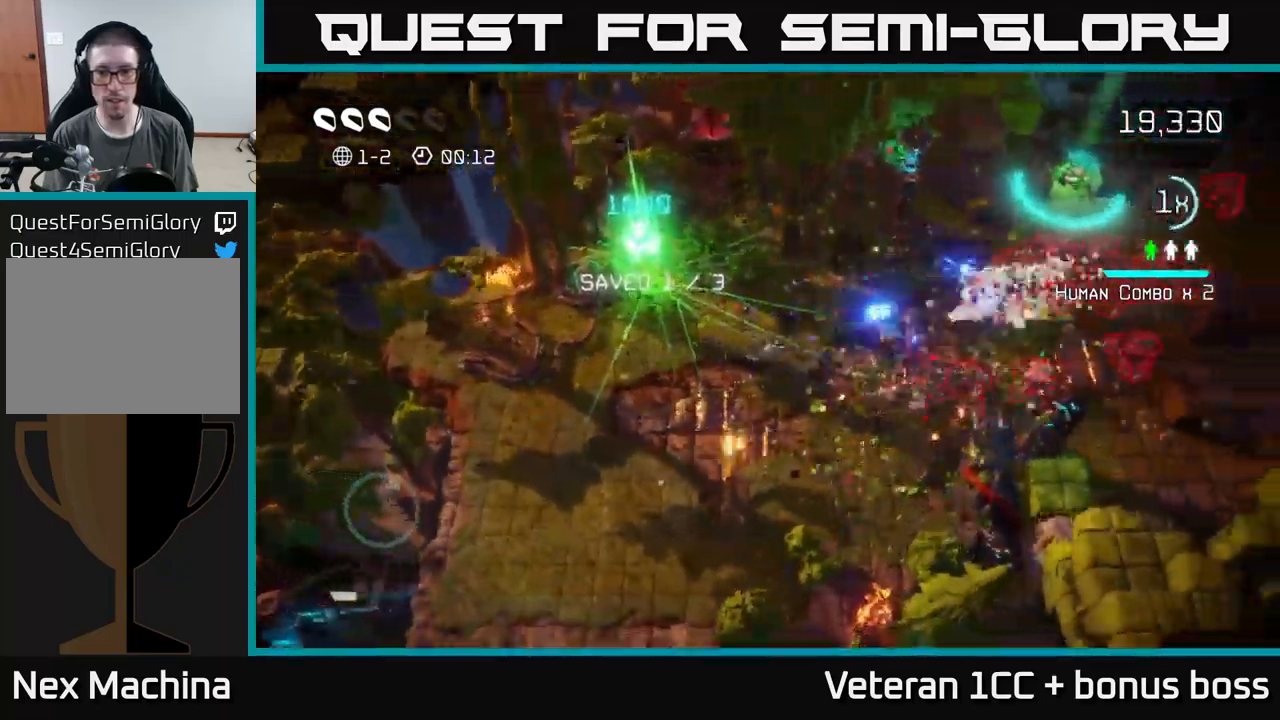
{"buttons": [], "left_stick": "up-right", "right_stick": "down-right", "events": [[100, "left_stick", "up-right"], [167, "right_stick", "up-right"], [200, "left_stick", "right"], [333, "left_stick", "up-right"], [367, "right_stick", "down-right"]]}
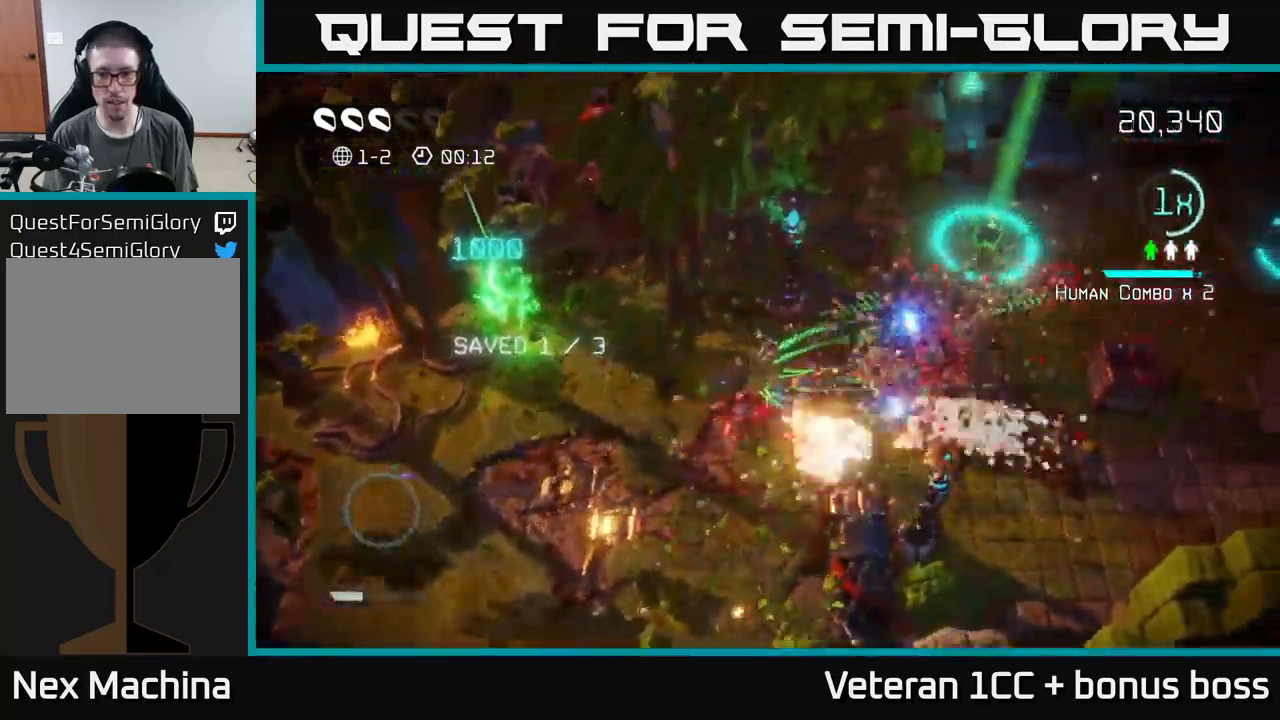
{"buttons": [], "left_stick": "down-right", "right_stick": "down", "events": [[100, "left_stick", "right"], [100, "right_stick", "down"], [233, "right_stick", "right"], [367, "right_stick", "down"], [400, "left_stick", "down-right"]]}
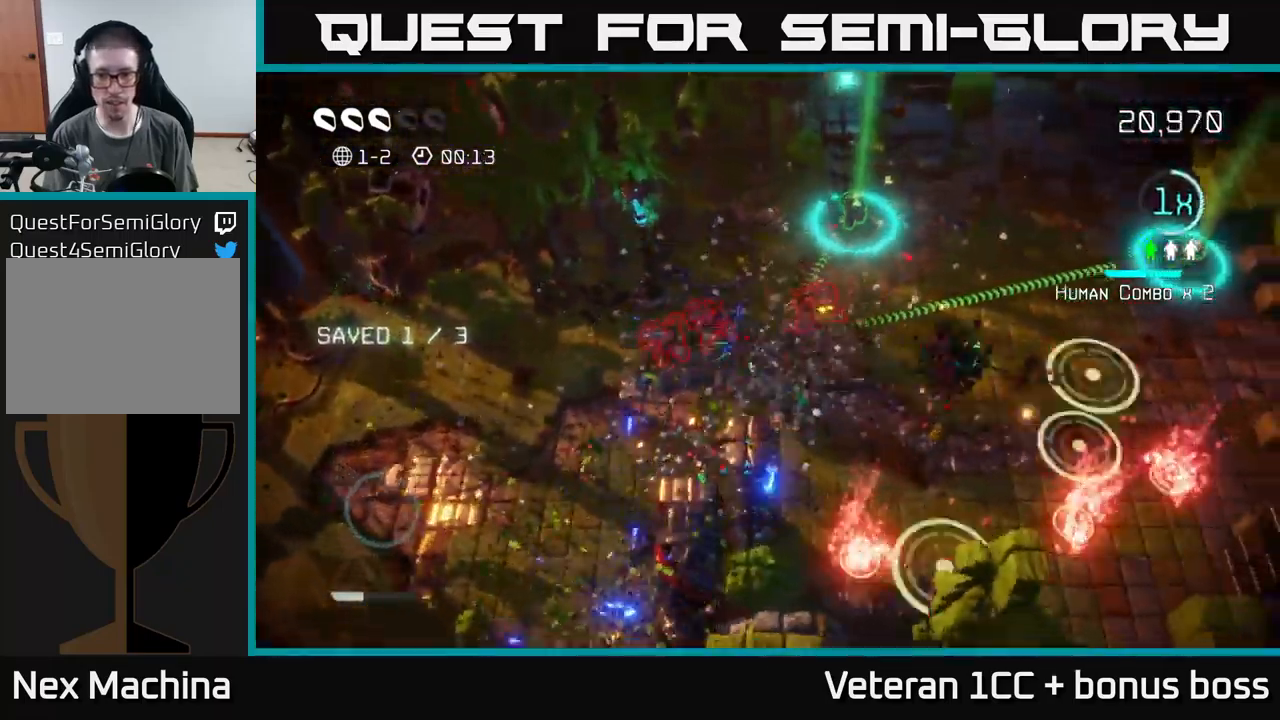
{"buttons": [], "left_stick": "up-right", "right_stick": "left", "events": [[83, "left_stick", "down"], [233, "right_stick", "down-left"], [367, "left_stick", "right"], [467, "left_stick", "up-right"], [500, "right_stick", "left"]]}
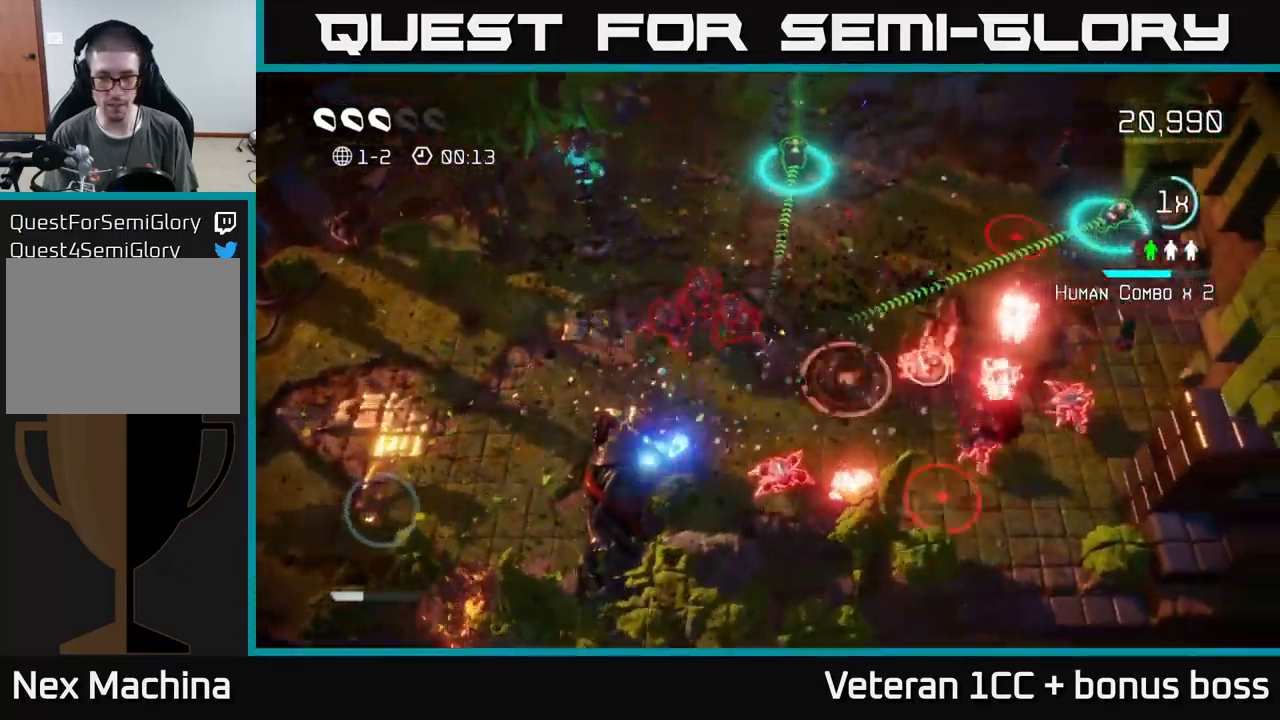
{"buttons": [], "left_stick": "up", "right_stick": "down", "events": [[17, "right_stick", "up-left"], [167, "left_stick", "up"], [200, "right_stick", "down-left"], [250, "right_stick", "down"]]}
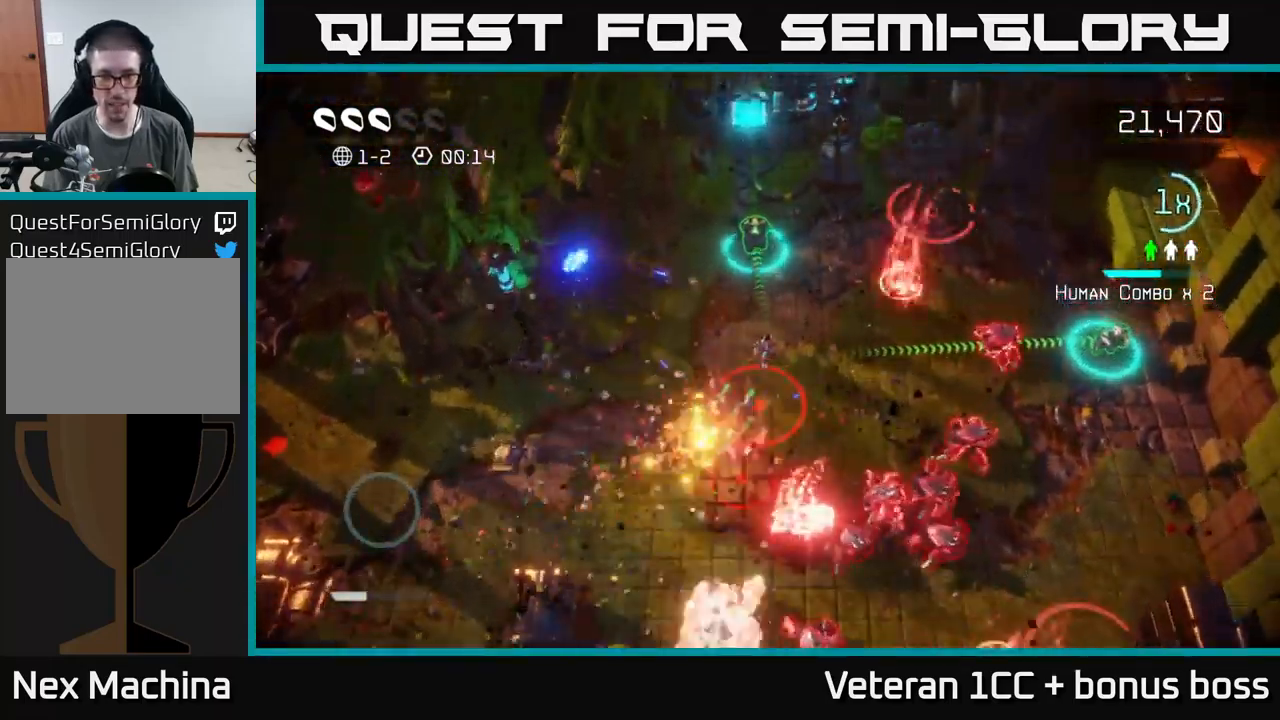
{"buttons": [], "left_stick": "up-right", "right_stick": "right", "events": [[133, "left_stick", "up-right"], [167, "right_stick", "right"], [267, "right_stick", "up-right"], [383, "right_stick", "right"]]}
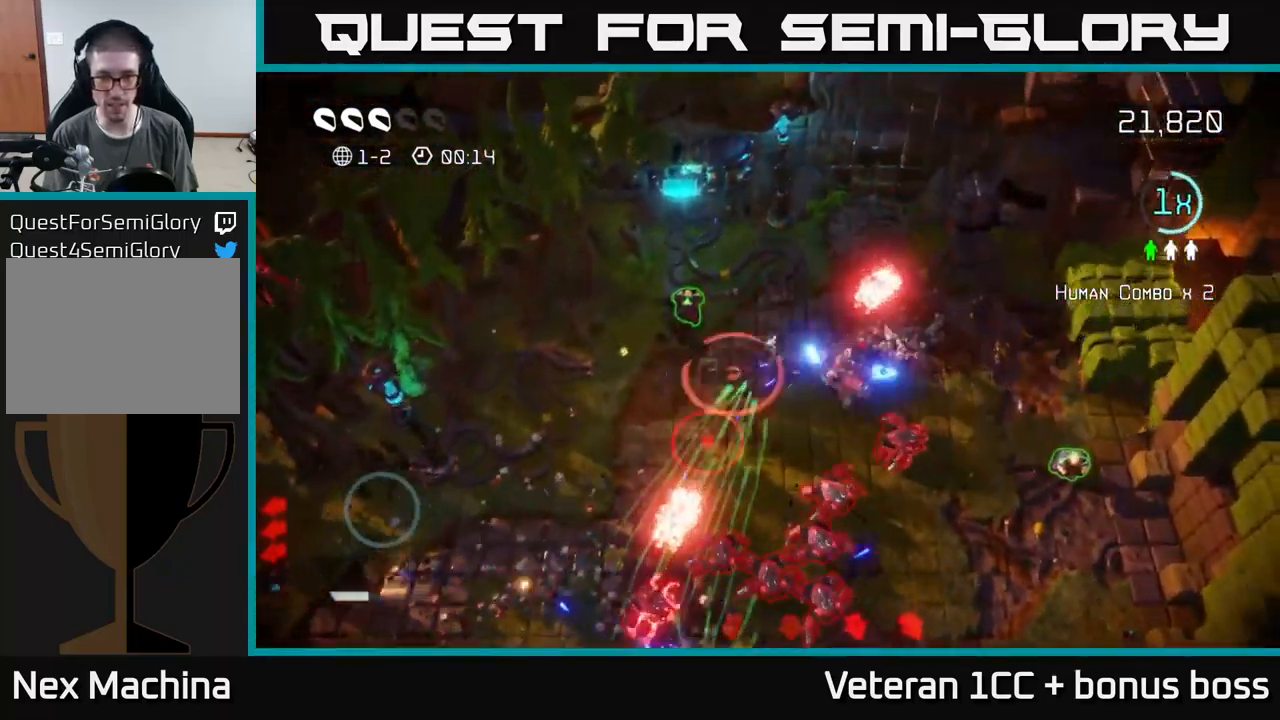
{"buttons": [], "left_stick": "right", "right_stick": "up", "events": [[33, "left_stick", "right"], [83, "right_stick", "down-right"], [183, "left_stick", "down-right"], [283, "right_stick", "right"], [383, "left_stick", "right"], [450, "right_stick", "up"]]}
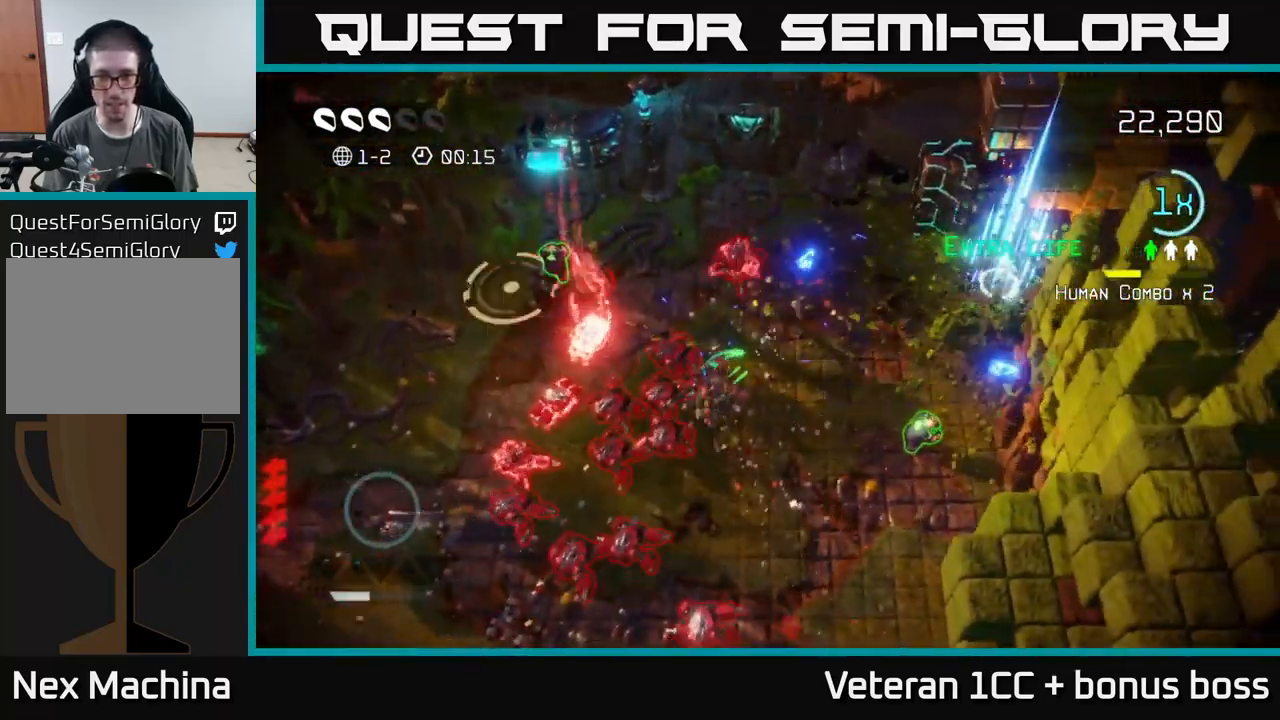
{"buttons": [], "left_stick": "down-right", "right_stick": "up-right", "events": [[67, "right_stick", "up-right"], [317, "left_stick", "down-right"]]}
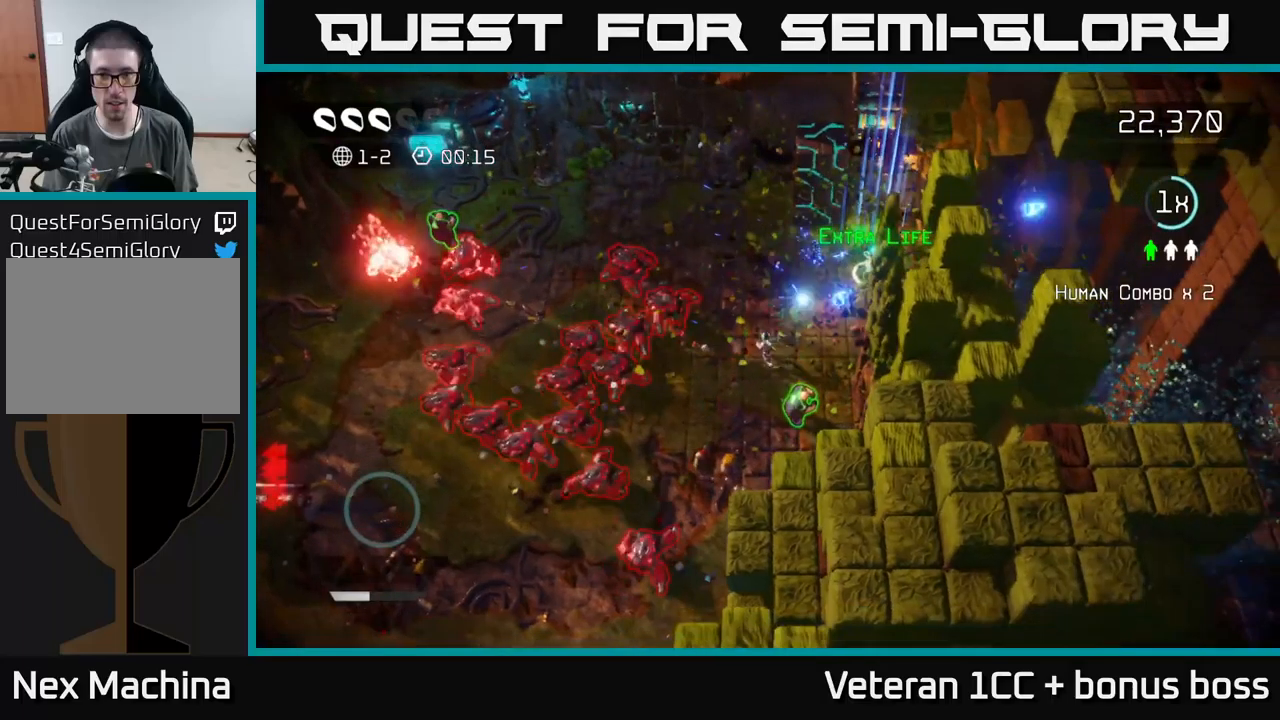
{"buttons": [], "left_stick": "up", "right_stick": "up", "events": [[167, "right_stick", "up"], [200, "left_stick", "up-right"], [250, "left_stick", "up"]]}
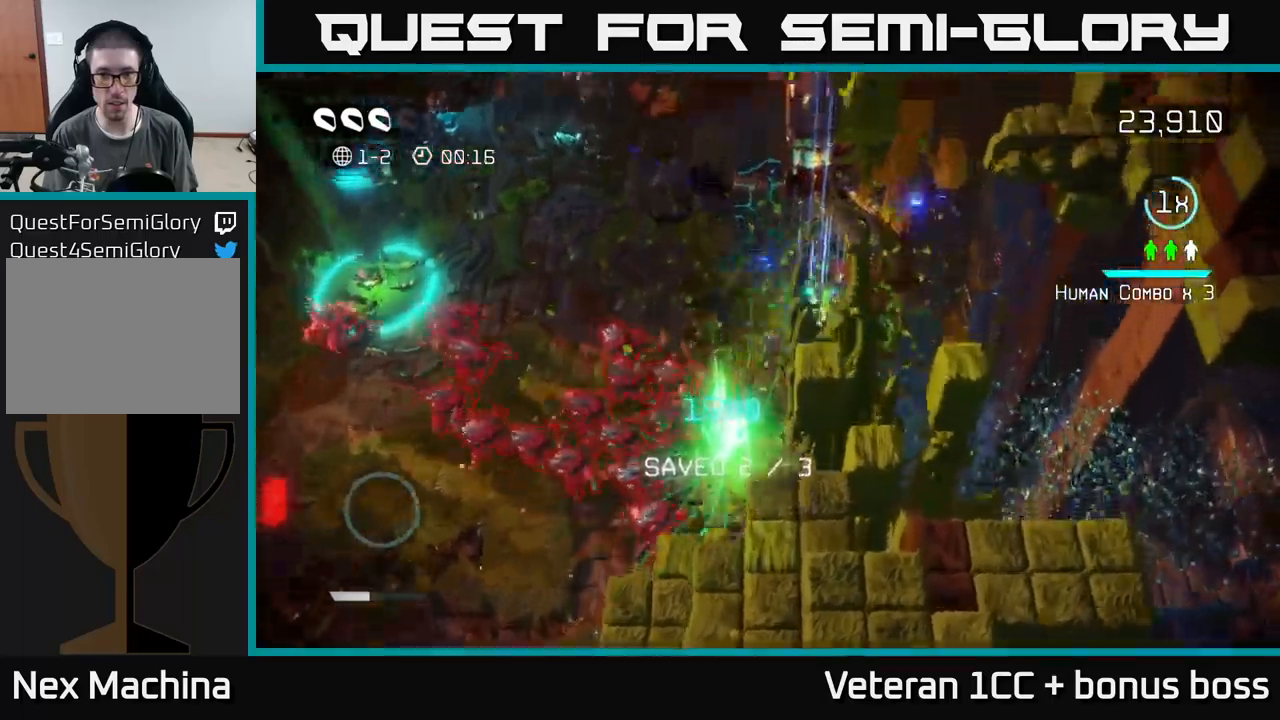
{"buttons": [], "left_stick": "up-left", "right_stick": "down-left", "events": [[300, "right_stick", "down-left"], [317, "left_stick", "up-left"]]}
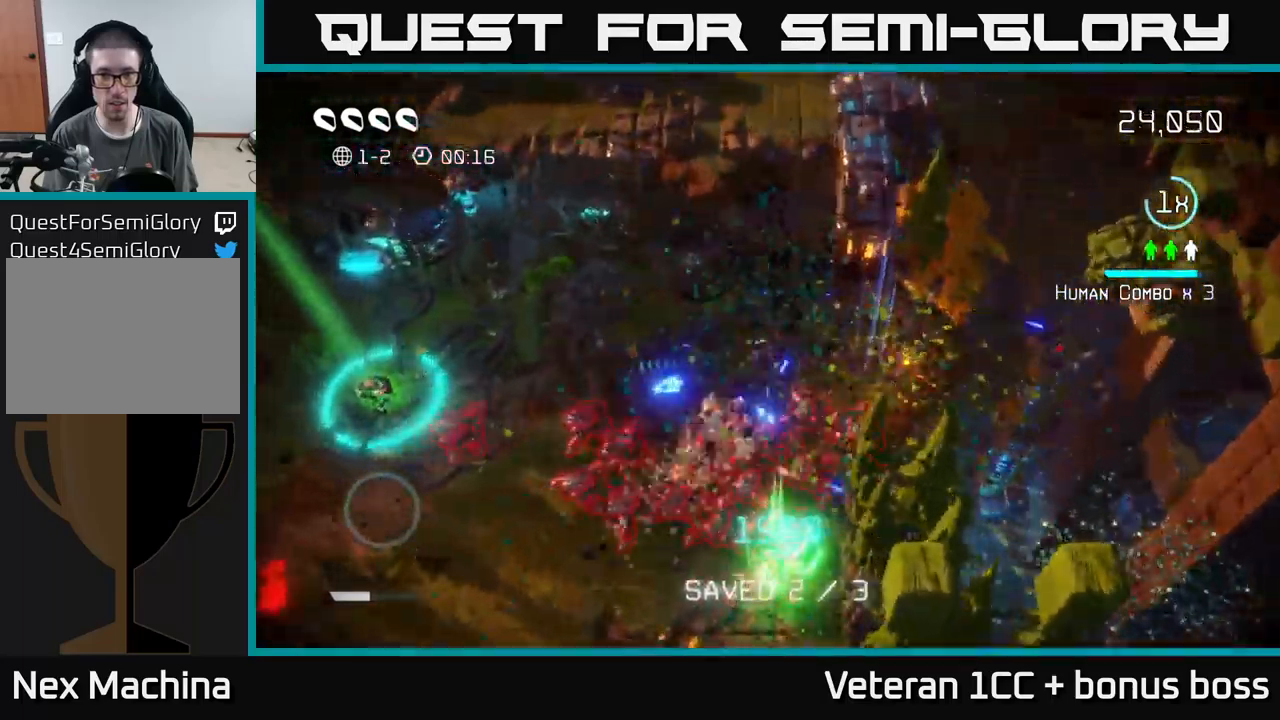
{"buttons": [], "left_stick": "left", "right_stick": "down-left", "events": [[34, "right_stick", "down"], [67, "left_stick", "left"], [167, "right_stick", "down-left"]]}
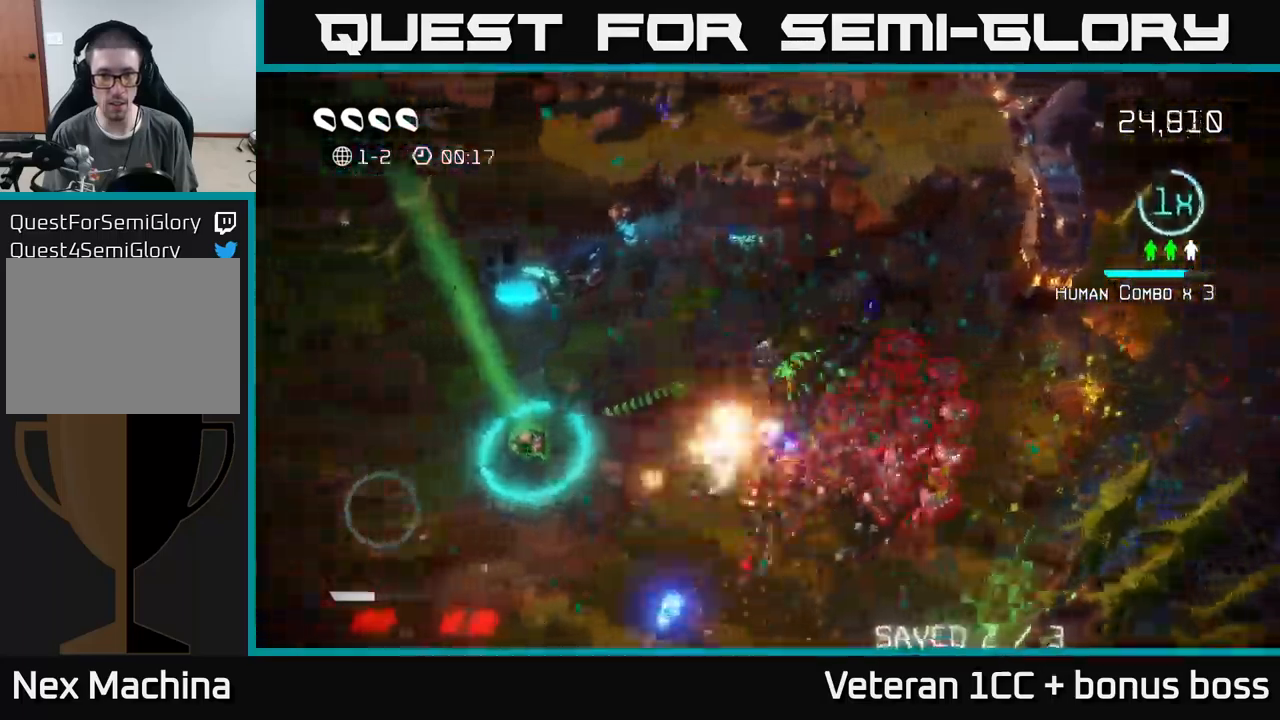
{"buttons": [], "left_stick": "down", "right_stick": "up-right", "events": [[167, "left_stick", "down-left"], [167, "right_stick", "right"], [234, "right_stick", "up-right"], [284, "left_stick", "down"]]}
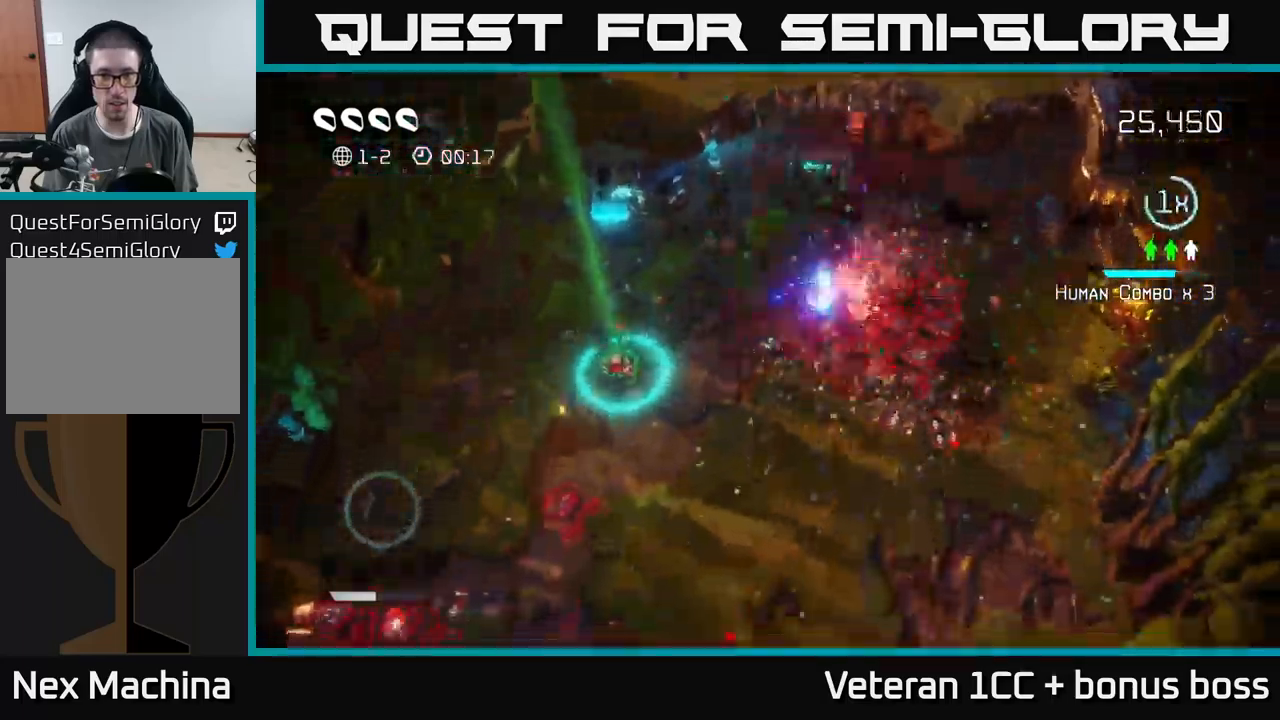
{"buttons": [], "left_stick": "down", "right_stick": "up", "events": [[450, "right_stick", "up"]]}
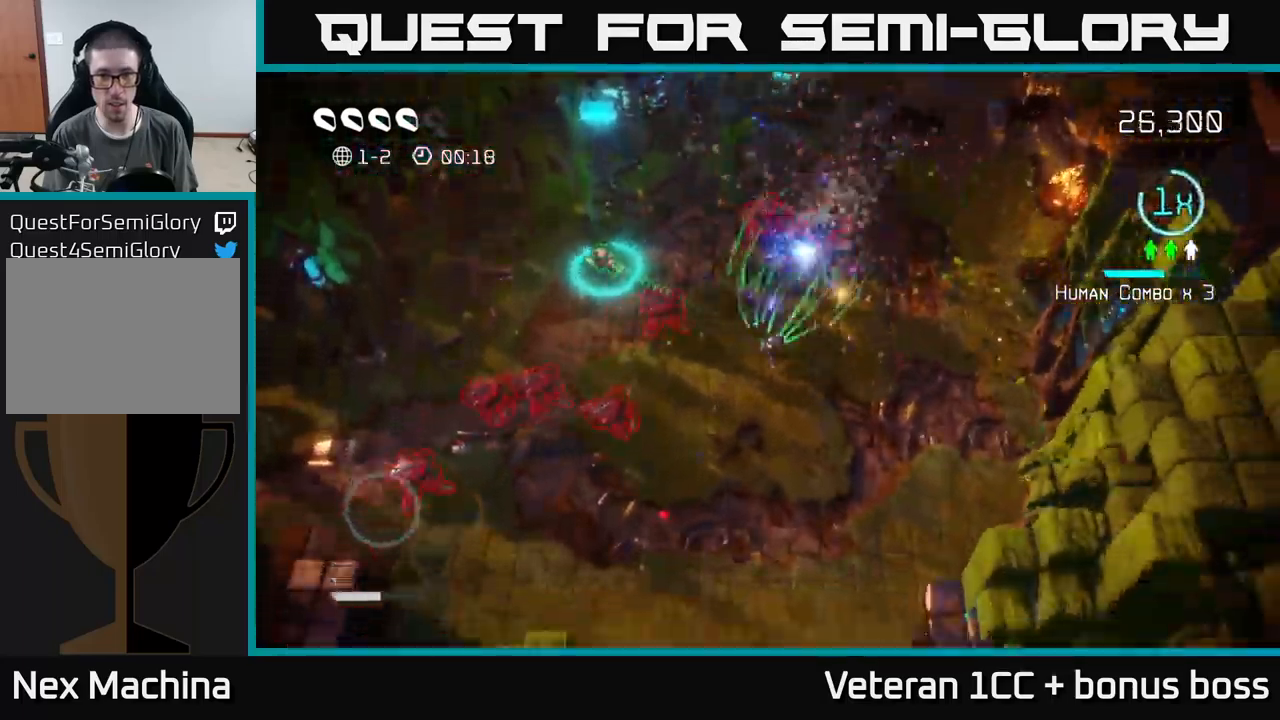
{"buttons": [], "left_stick": "down", "right_stick": "down-right", "events": [[100, "right_stick", "left"], [367, "right_stick", "down-right"]]}
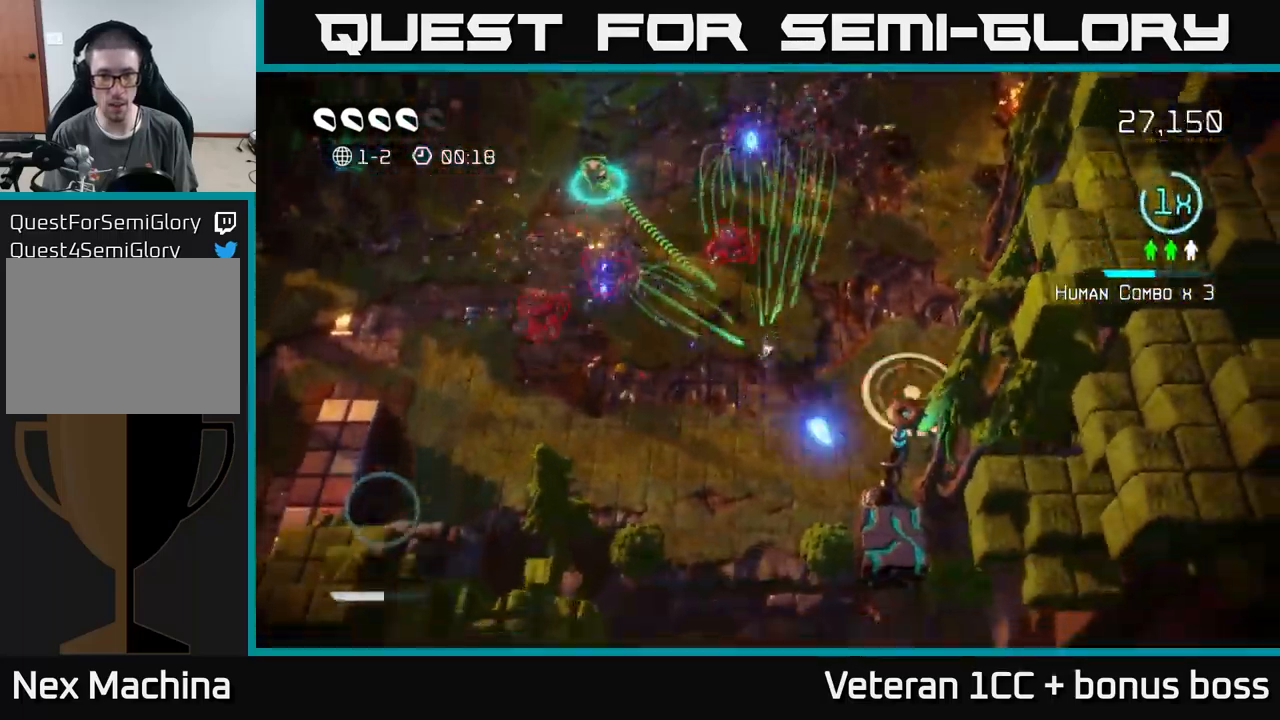
{"buttons": [], "left_stick": "up", "right_stick": "down", "events": [[67, "left_stick", "down-right"], [267, "right_stick", "down"], [284, "left_stick", "up-right"], [467, "left_stick", "up"]]}
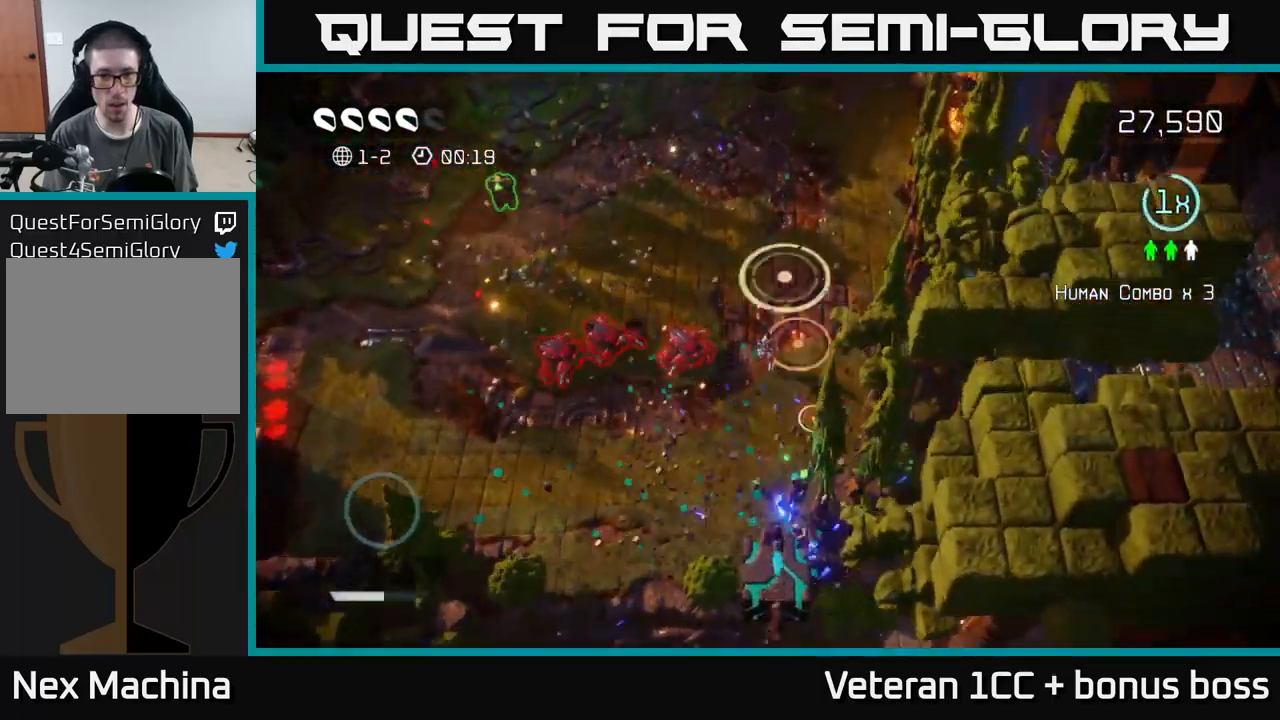
{"buttons": [], "left_stick": "up-left", "right_stick": "down", "events": [[250, "left_stick", "up-left"]]}
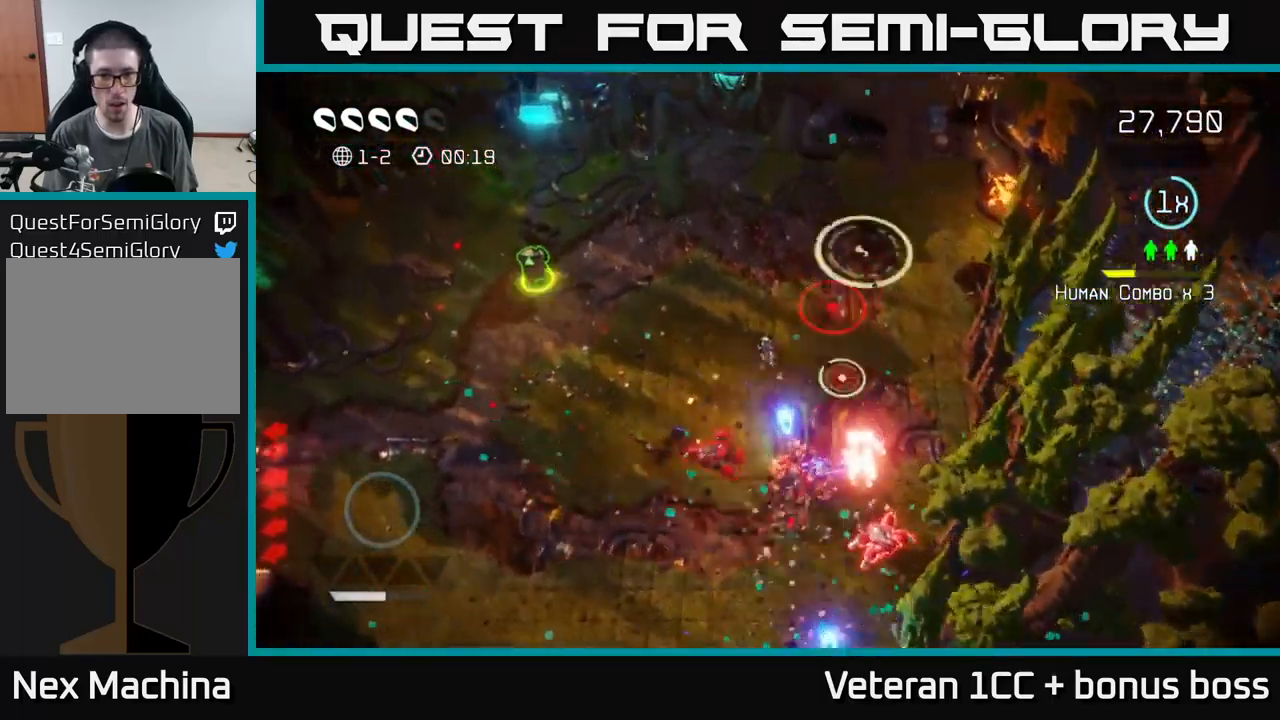
{"buttons": [], "left_stick": "up-left", "right_stick": "down-right", "events": [[67, "left_stick", "left"], [217, "left_stick", "down-left"], [317, "right_stick", "down-right"], [434, "left_stick", "up-left"]]}
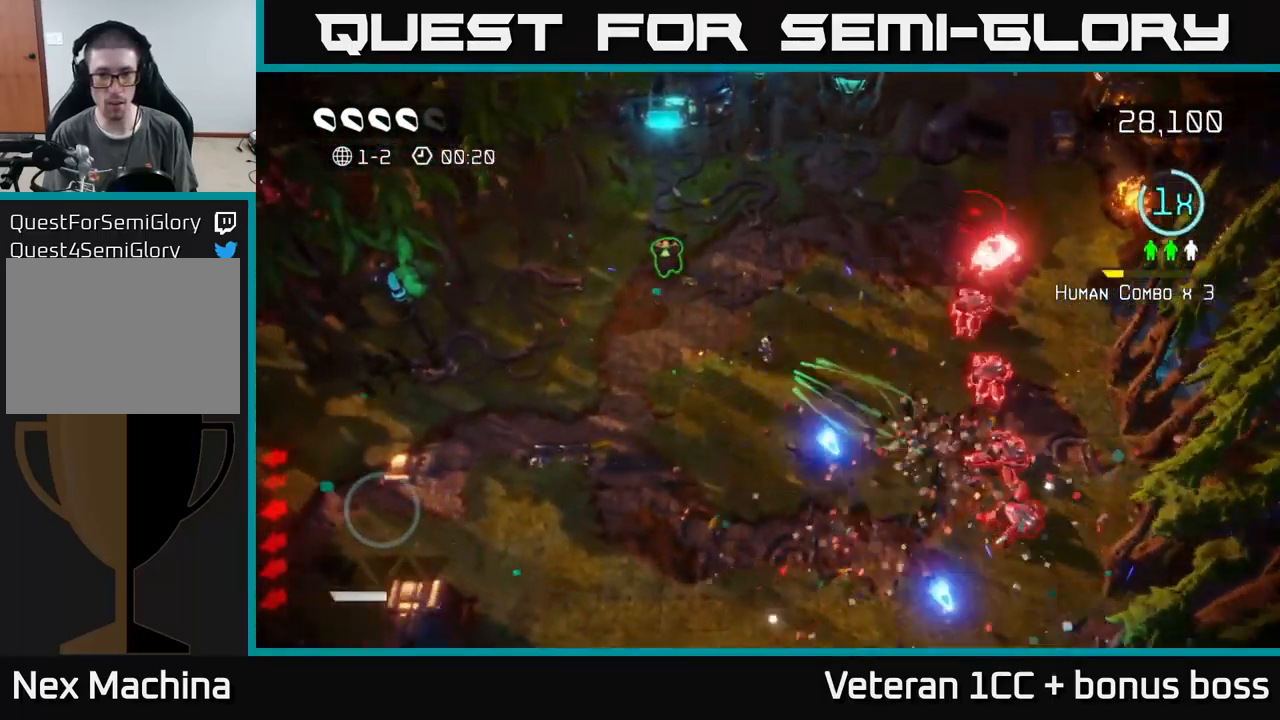
{"buttons": [], "left_stick": "right", "right_stick": "down-right", "events": [[250, "right_stick", "up-right"], [483, "right_stick", "down-right"], [500, "left_stick", "right"]]}
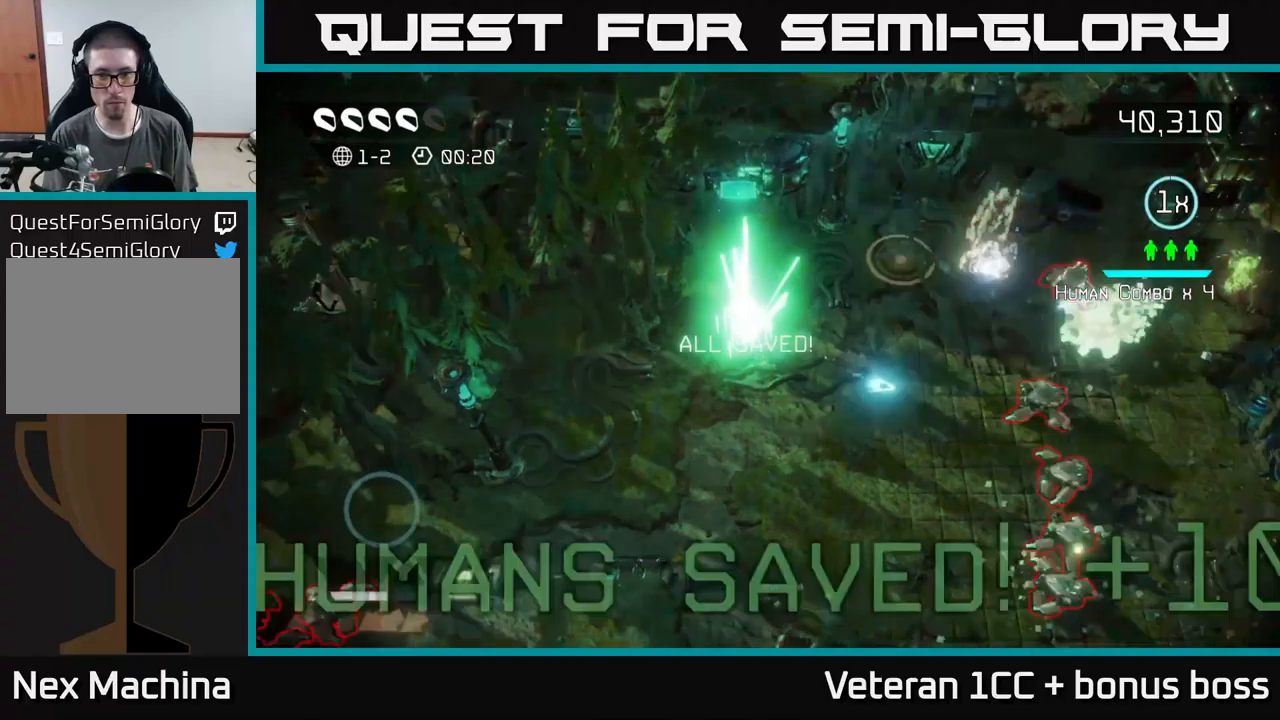
{"buttons": [], "left_stick": "down", "right_stick": "up-right", "events": [[16, "left_stick", "down-right"], [50, "right_stick", "right"], [66, "left_stick", "down"], [483, "right_stick", "up-right"]]}
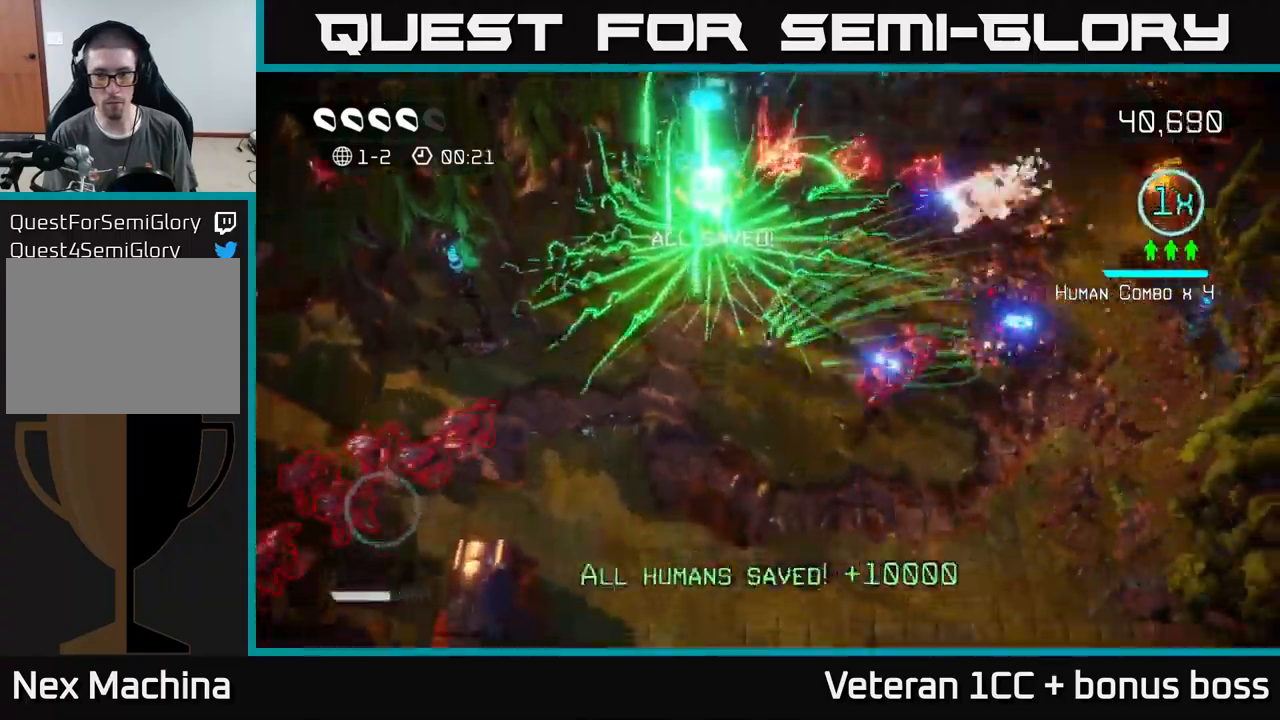
{"buttons": [], "left_stick": "up-right", "right_stick": "up", "events": [[300, "left_stick", "right"], [333, "right_stick", "up"], [383, "left_stick", "up-right"]]}
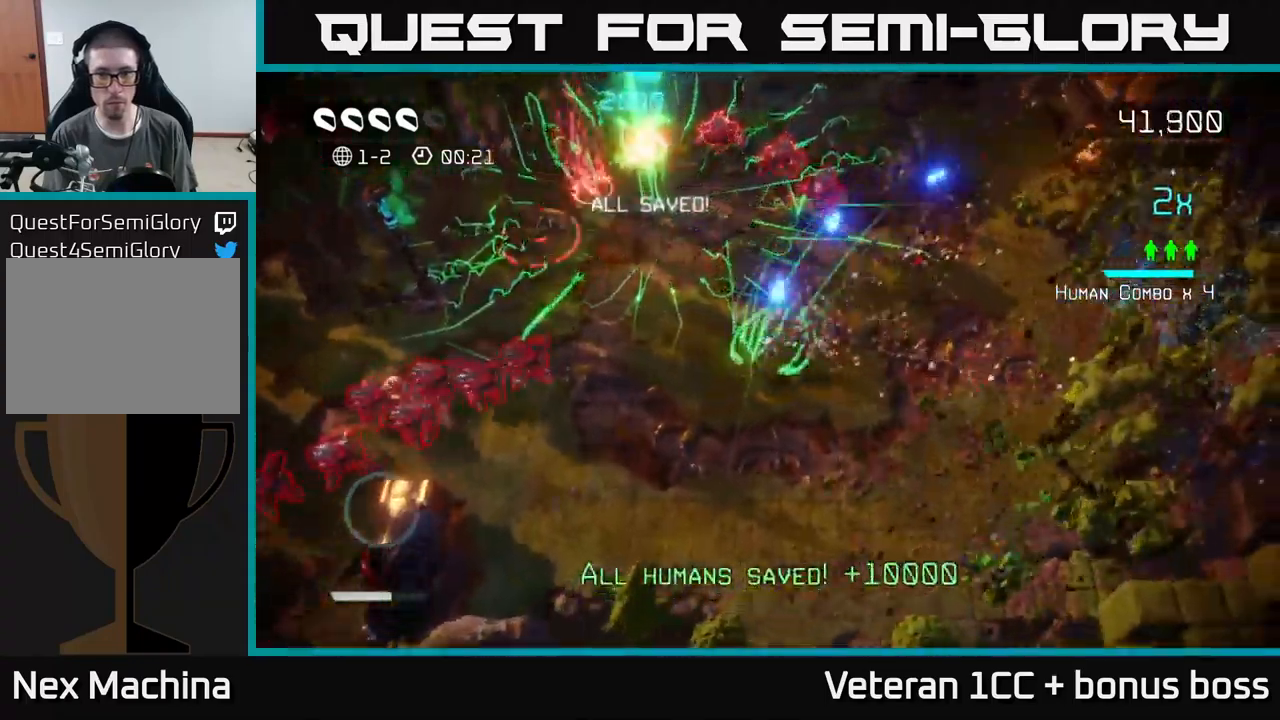
{"buttons": [], "left_stick": "down", "right_stick": "left", "events": [[183, "left_stick", "up"], [183, "right_stick", "up-left"], [400, "left_stick", "down"], [483, "right_stick", "left"]]}
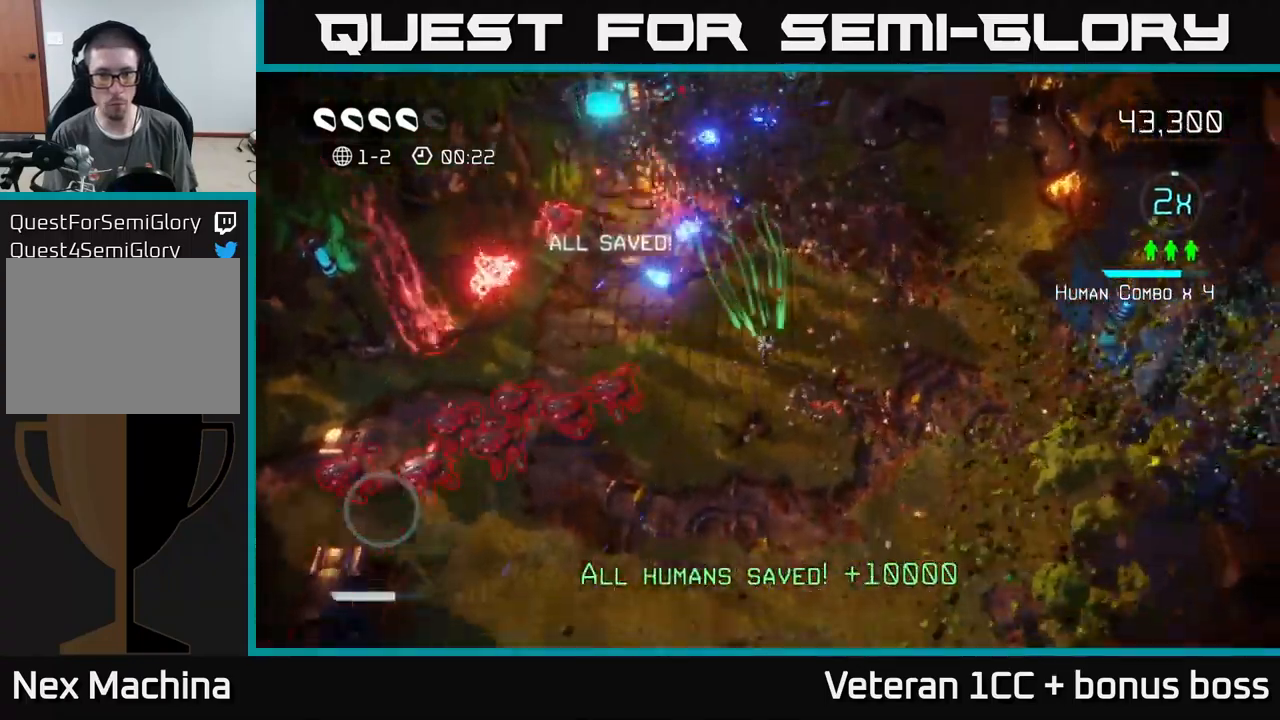
{"buttons": [], "left_stick": "down-left", "right_stick": "left", "events": [[383, "left_stick", "down-left"]]}
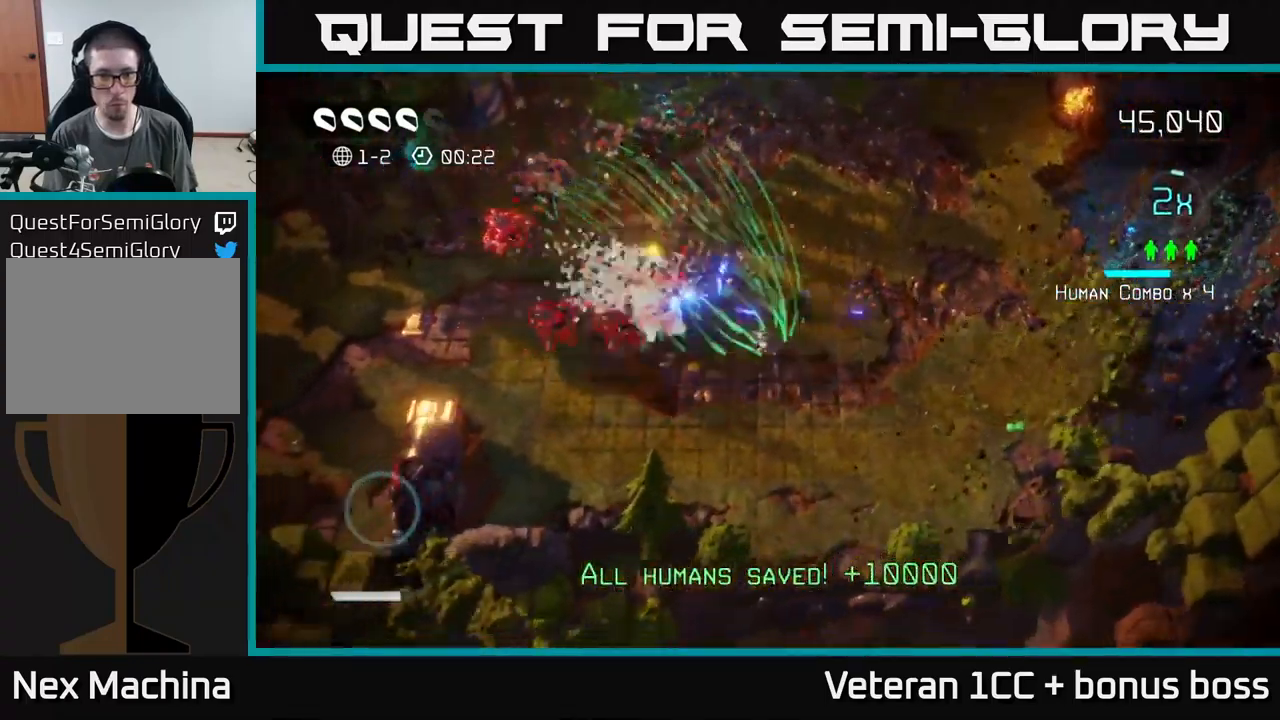
{"buttons": [], "left_stick": "left", "right_stick": "up-left", "events": [[66, "right_stick", "up-left"], [233, "left_stick", "left"]]}
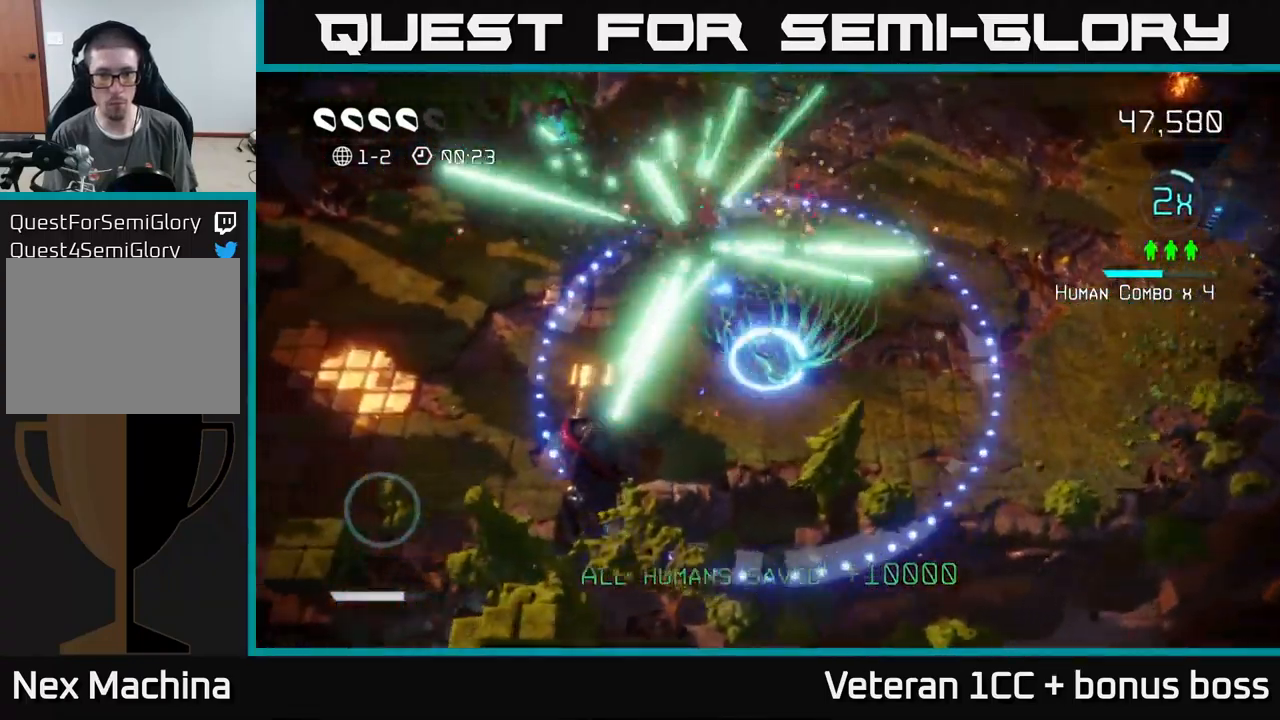
{"buttons": [], "left_stick": "up-right", "right_stick": "center", "events": [[16, "left_stick", "up-left"], [133, "right_stick", "center"], [283, "left_stick", "up-right"]]}
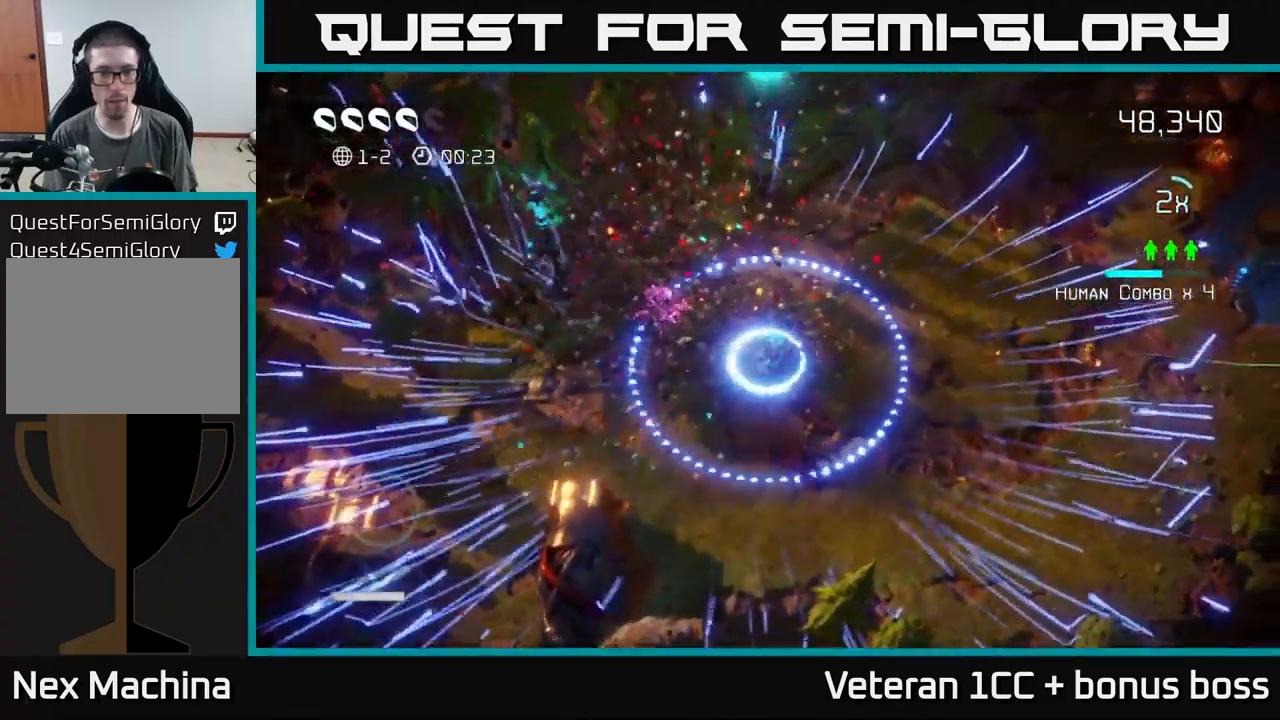
{"buttons": [], "left_stick": "up-right", "right_stick": "center", "events": []}
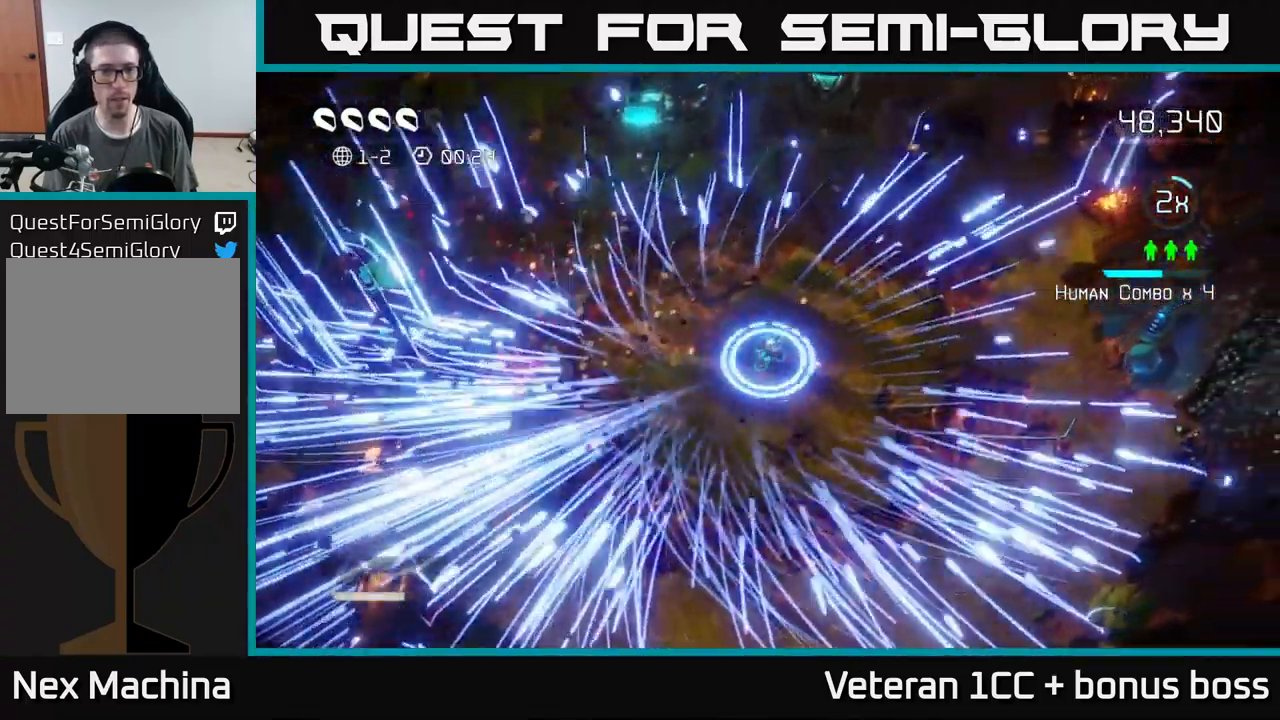
{"buttons": [], "left_stick": "center", "right_stick": "center", "events": [[100, "L2", "down"], [183, "L2", "up"], [333, "left_stick", "center"]]}